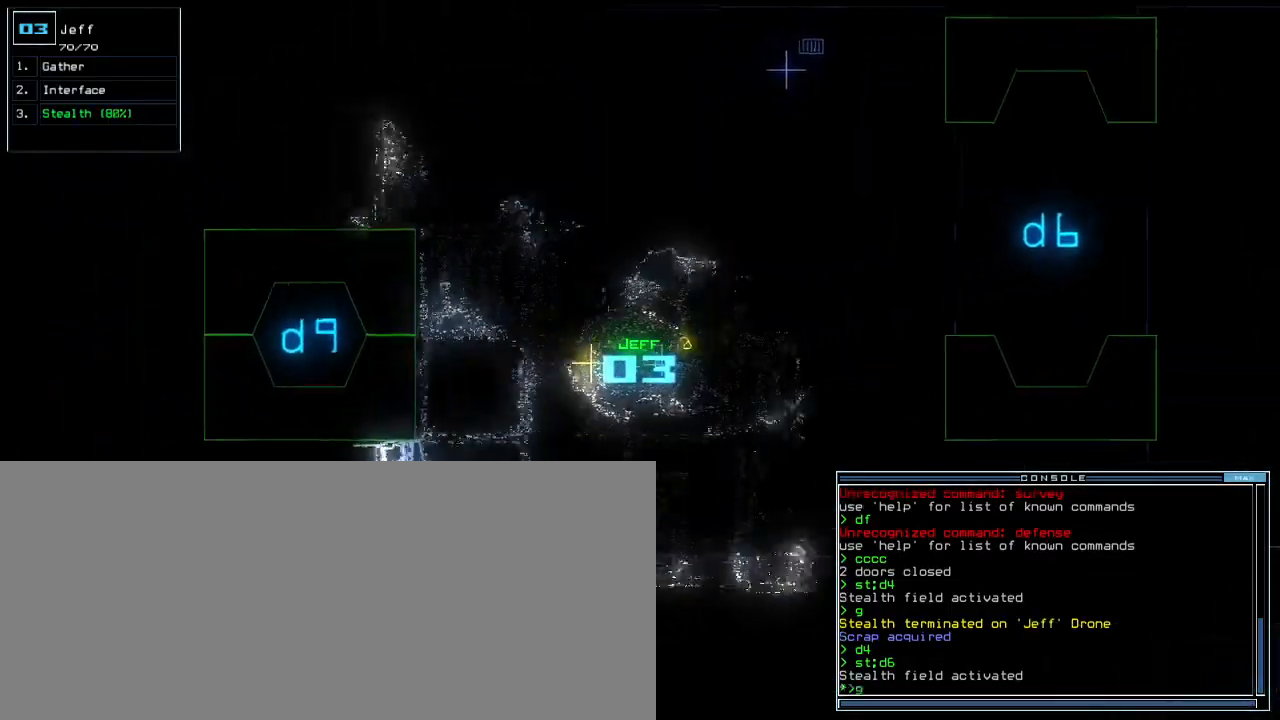
Gameplay with keyboard; each line is a JSON object with the keys held at the frame after it. "events" lists presses ("down") and releases ("up") of ".", "0", "1", "2", "3", "4", "5", "6", "7", "8", "9", "a", "b", "backspace", "c", "caps_lock", "comma", "ctrl_l", "ctrl_r", "d", "down", "e", "equals", "escape", "f", "f5", "g", "h", "i", "j", "k", "l", "left", "m", "minus", "n", "o", "p", "q", "quote", "r", "return", "right", "s", "semicolon", "shift_l", "shift_r", "space", "t", "tab", "tilde", "u", "up", "v", "w", "x", "y" and "z" between this image and that frame as [ms after this image, input, new state], when the widget could be followed in between. No other keys are recorded. Mouse input is not recorded.
{"keys": []}
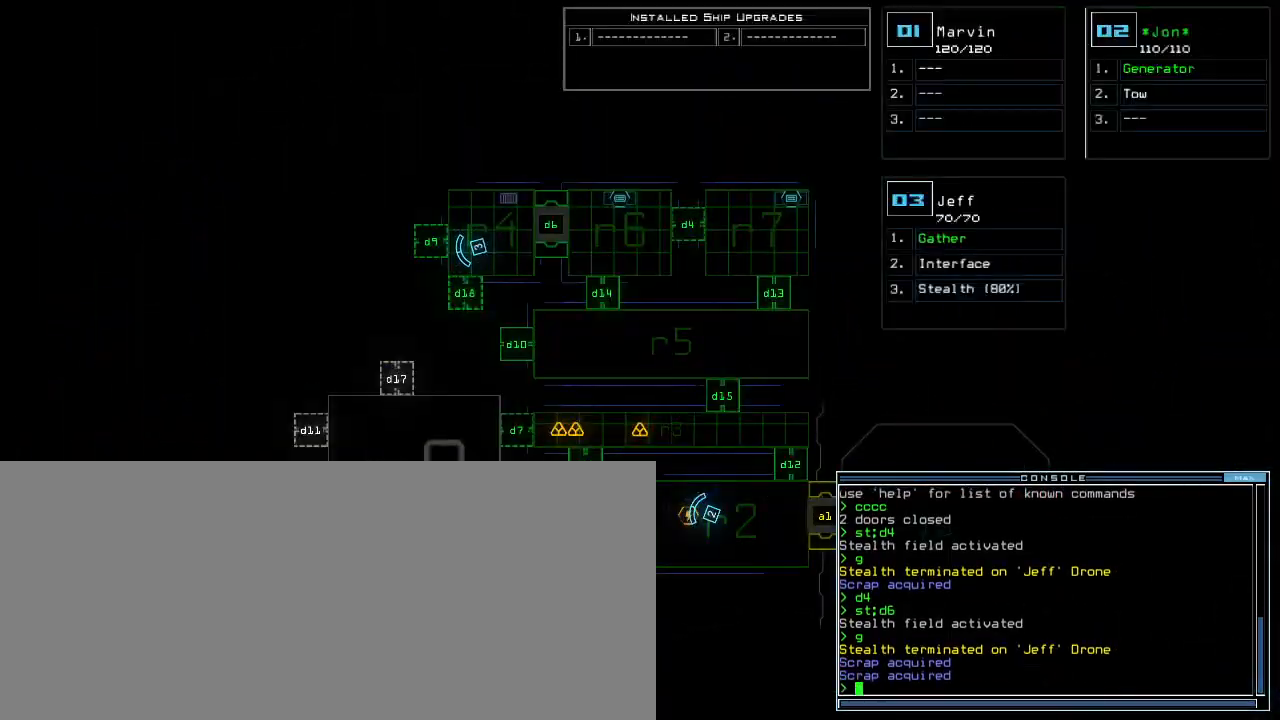
{"keys": ["right", "up"], "events": [[383, "space", "down"], [433, "right", "down"], [467, "up", "down"], [483, "space", "up"]]}
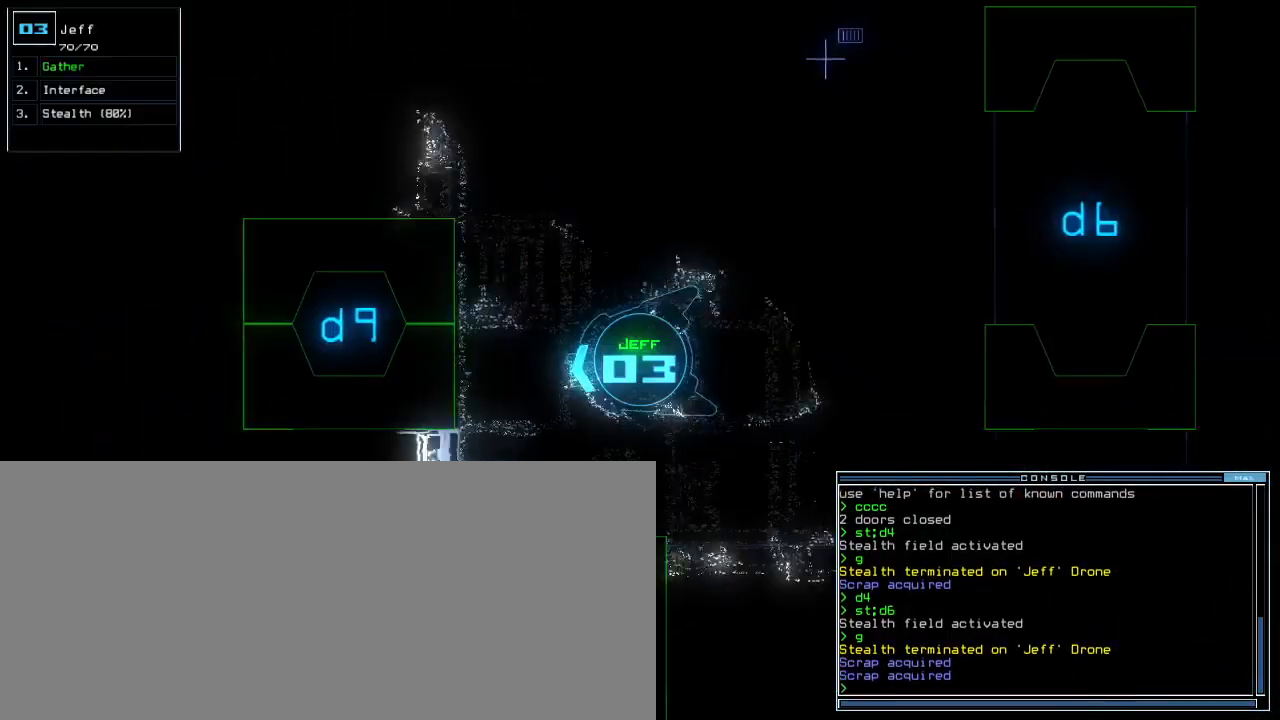
{"keys": [], "events": [[67, "right", "up"], [83, "up", "up"], [400, "x", "down"], [450, "x", "up"]]}
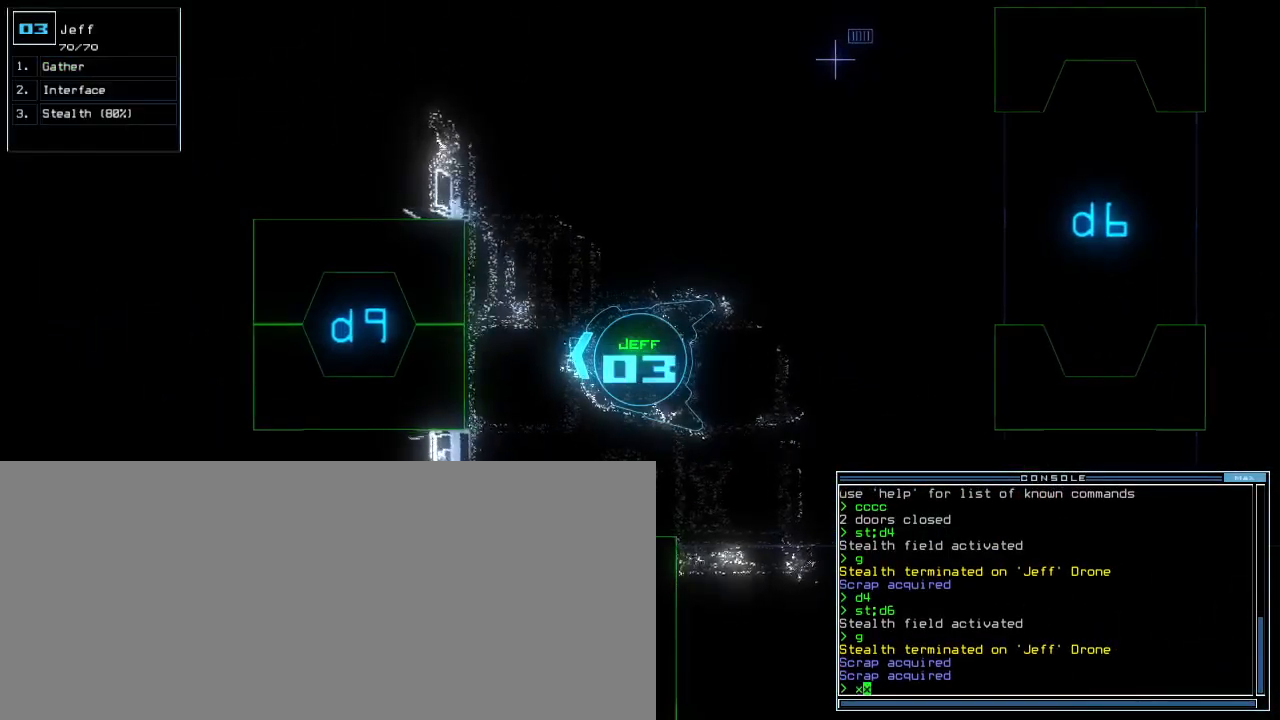
{"keys": [], "events": [[67, "space", "down"], [183, "space", "up"]]}
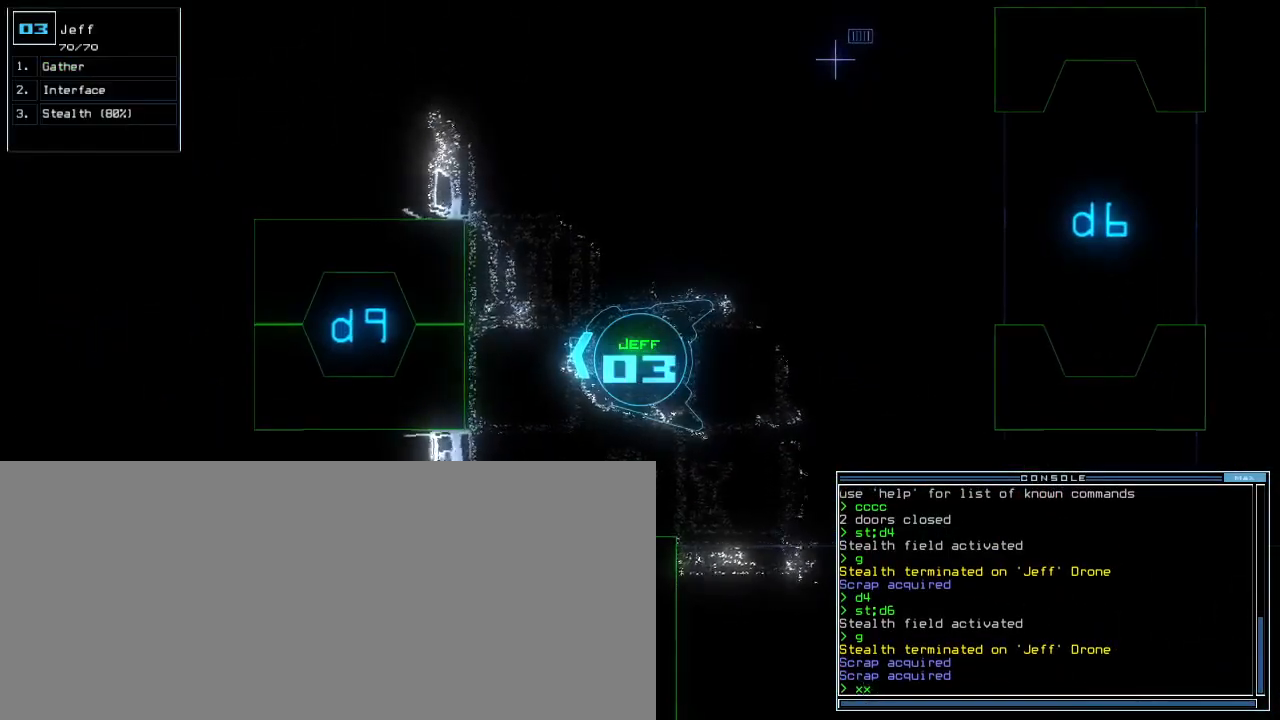
{"keys": ["4"], "events": [[350, "r", "down"], [433, "4", "down"], [483, "r", "up"]]}
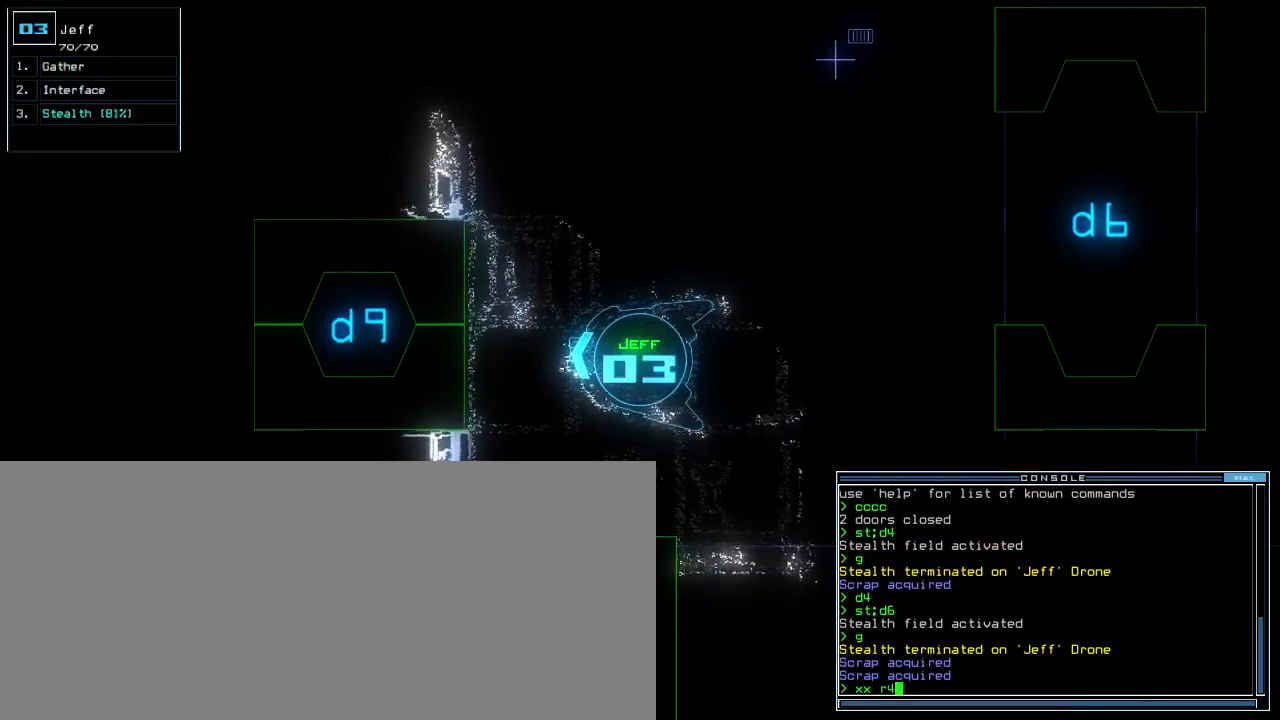
{"keys": []}